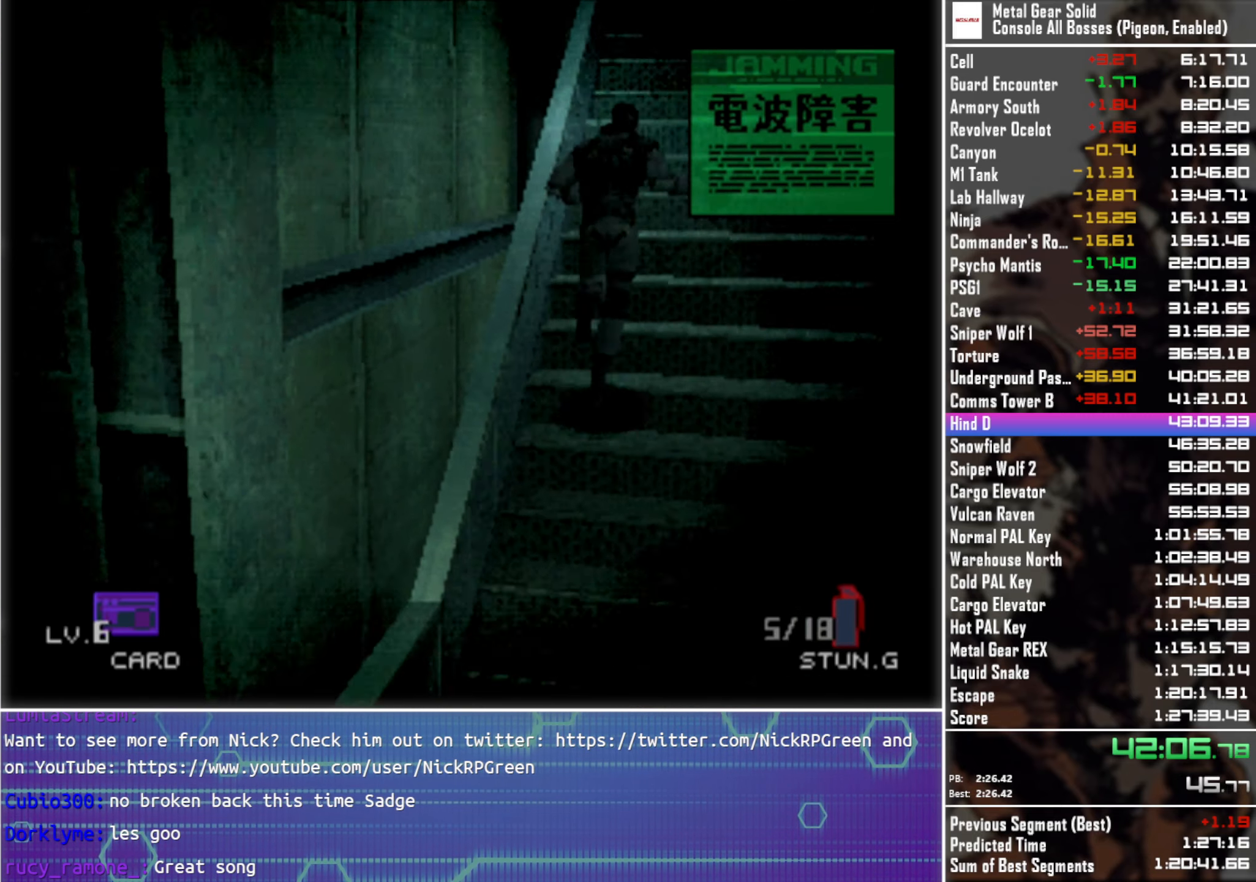
Gameplay with a controller (PlayStation layout); each line is a JSON object with the inputs held at the frame after it. "events" lists button and stick changes between this image and that frame as [ms after this image, input, new state], when the widget could be followed in between.
{"buttons": ["DPAD_UP"], "left_stick": "center", "right_stick": "center", "events": []}
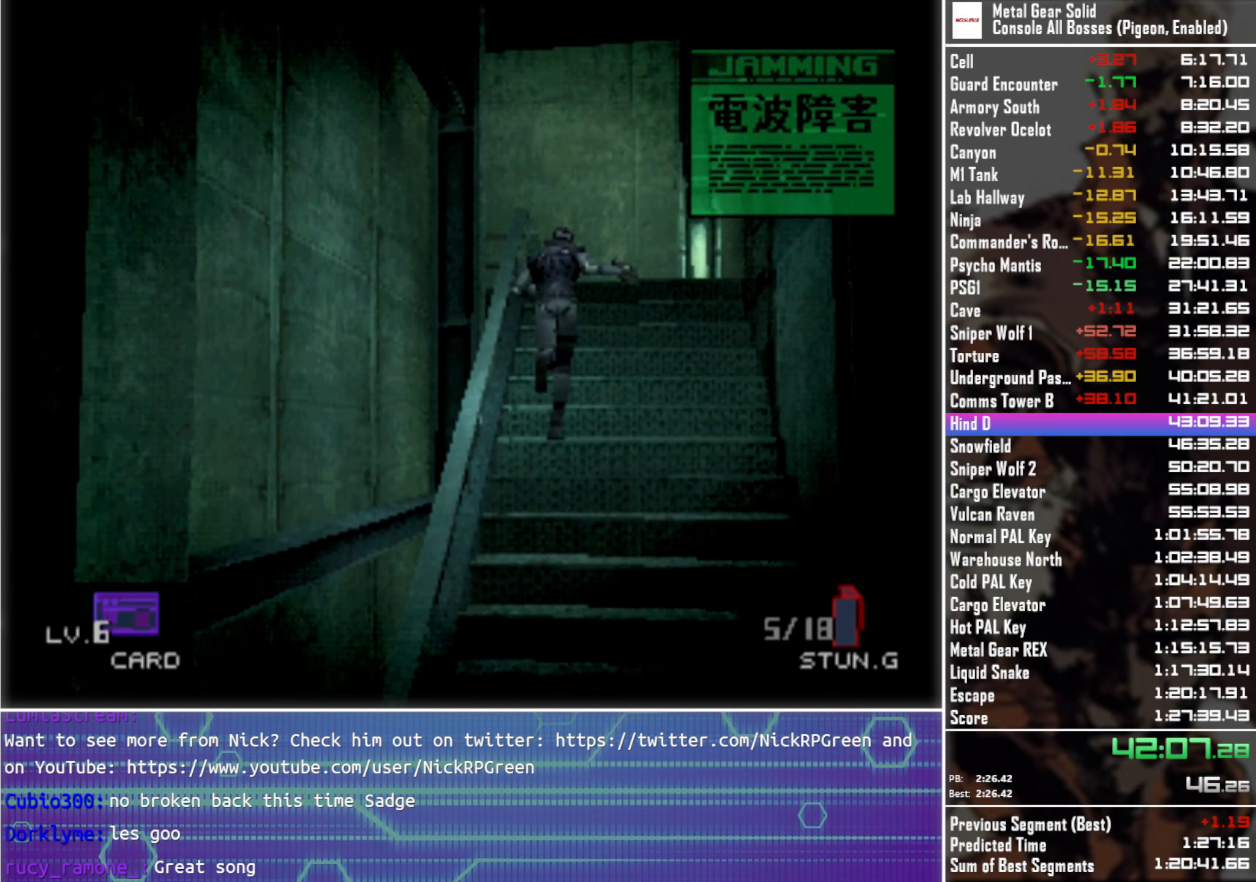
{"buttons": ["DPAD_UP"], "left_stick": "center", "right_stick": "center", "events": []}
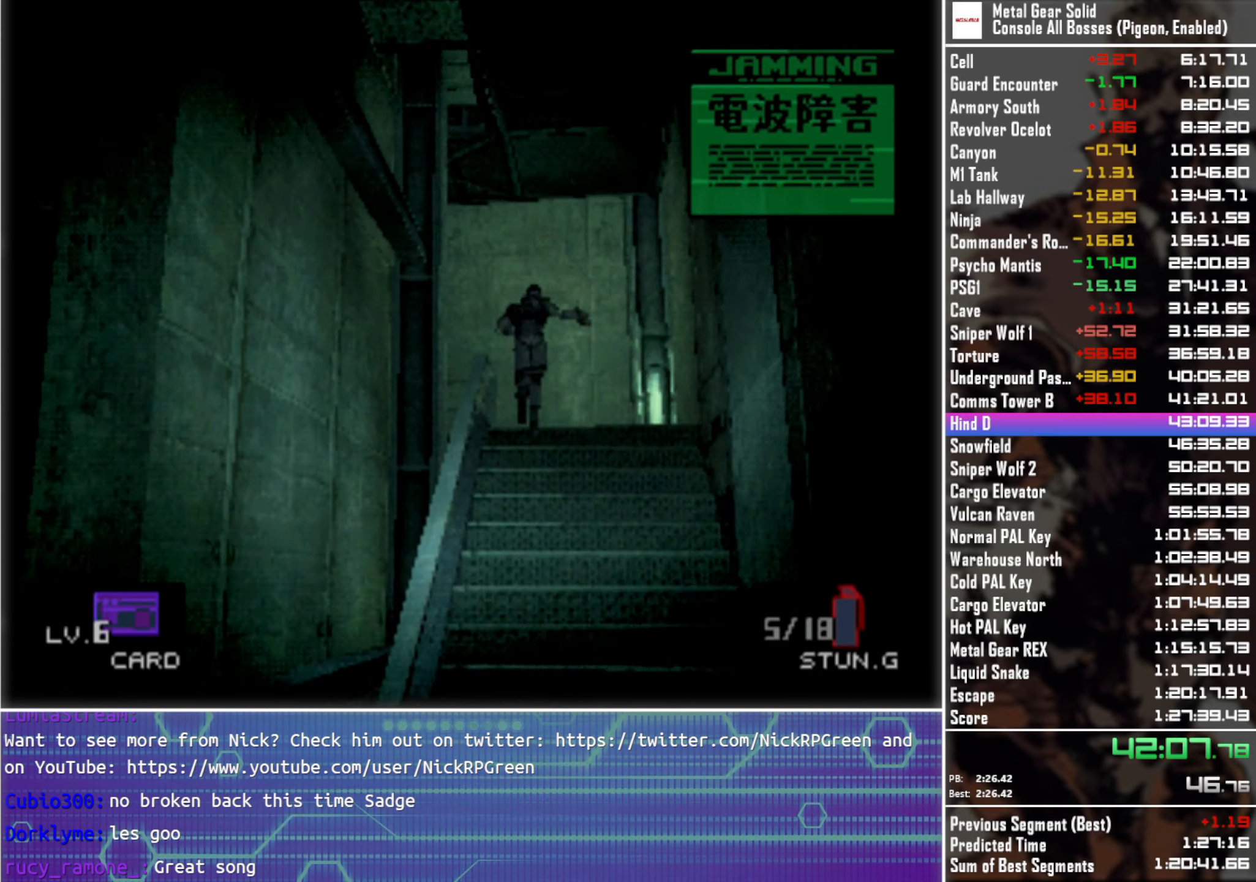
{"buttons": ["DPAD_LEFT"], "left_stick": "center", "right_stick": "center", "events": [[333, "DPAD_LEFT", "down"], [433, "DPAD_UP", "up"]]}
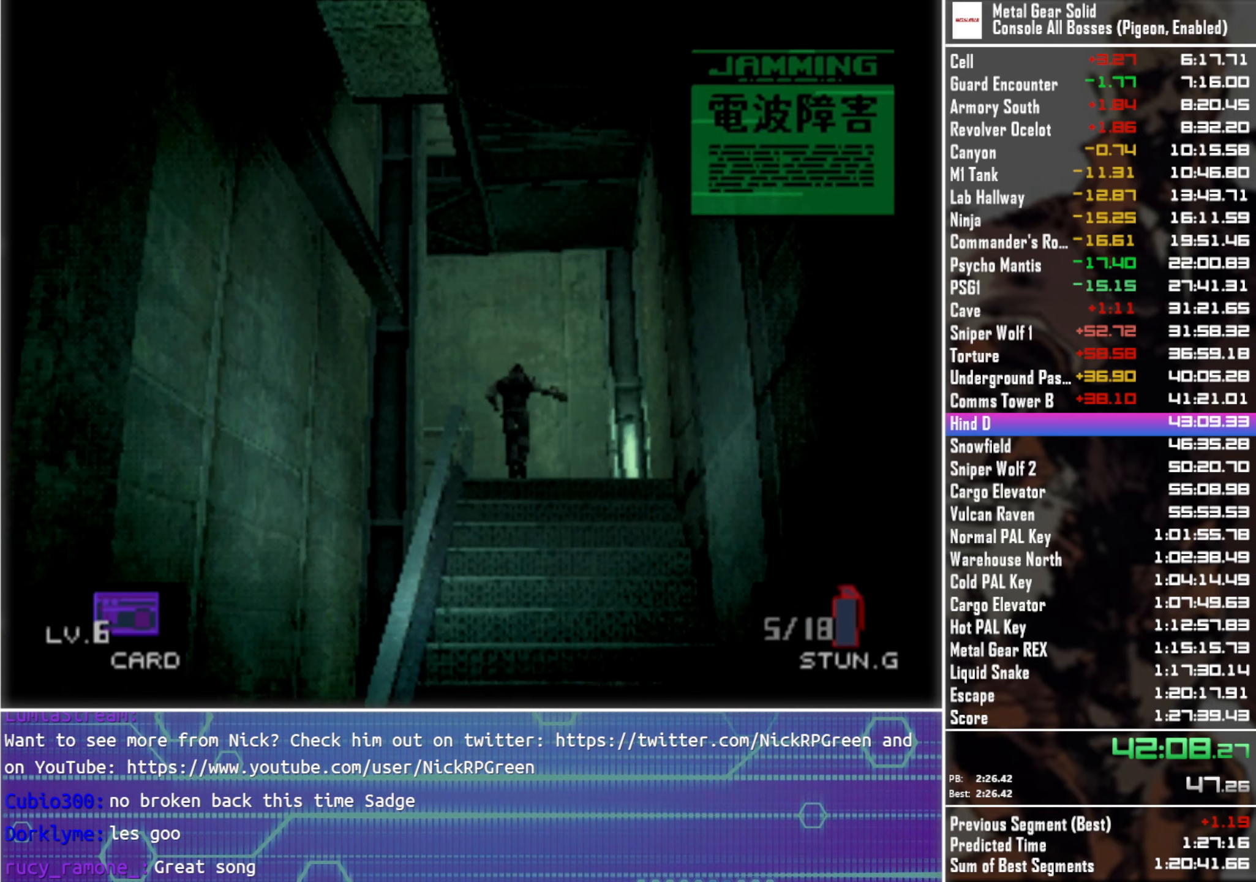
{"buttons": ["DPAD_UP"], "left_stick": "center", "right_stick": "center", "events": [[50, "DPAD_DOWN", "down"], [216, "DPAD_DOWN", "up"], [466, "DPAD_UP", "down"], [500, "DPAD_LEFT", "up"]]}
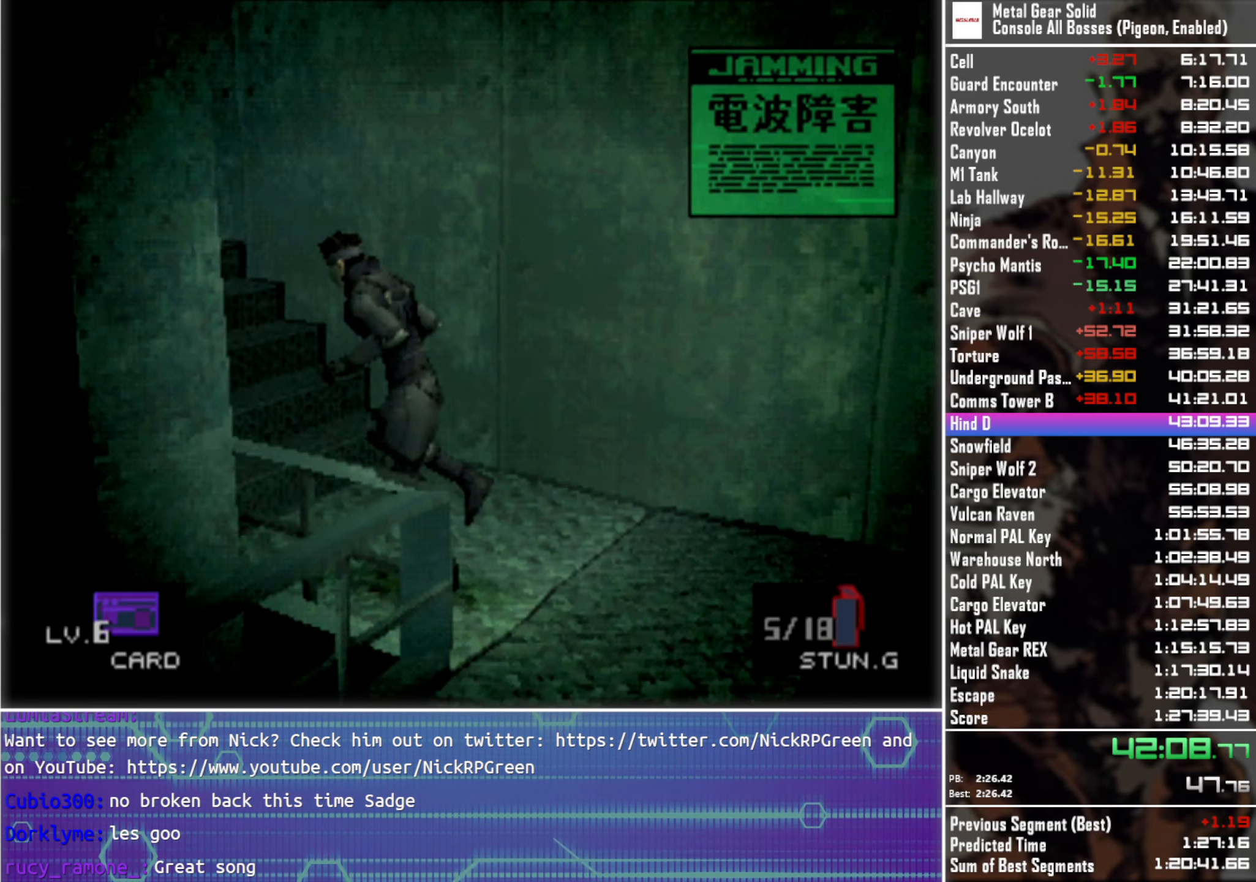
{"buttons": ["DPAD_UP"], "left_stick": "center", "right_stick": "center", "events": []}
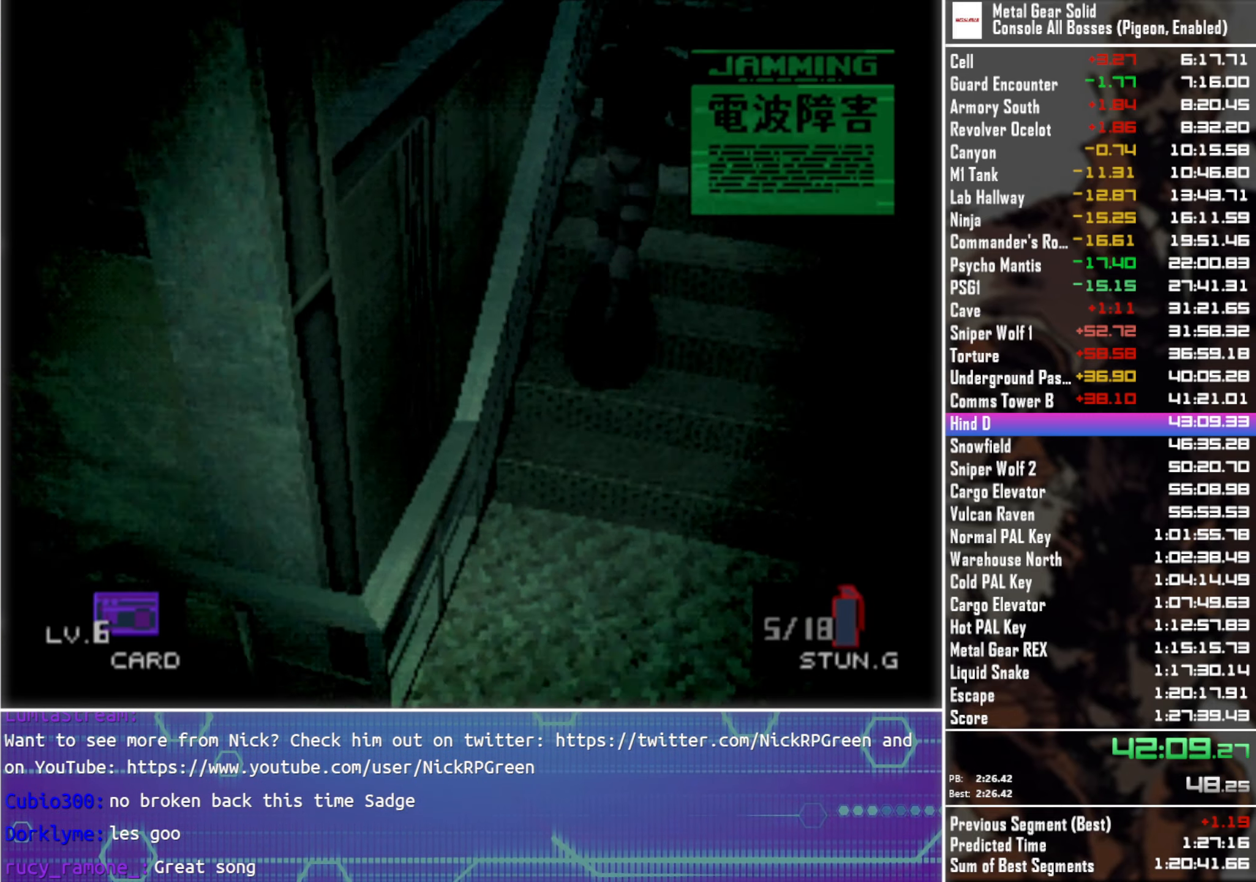
{"buttons": ["DPAD_UP"], "left_stick": "center", "right_stick": "center", "events": []}
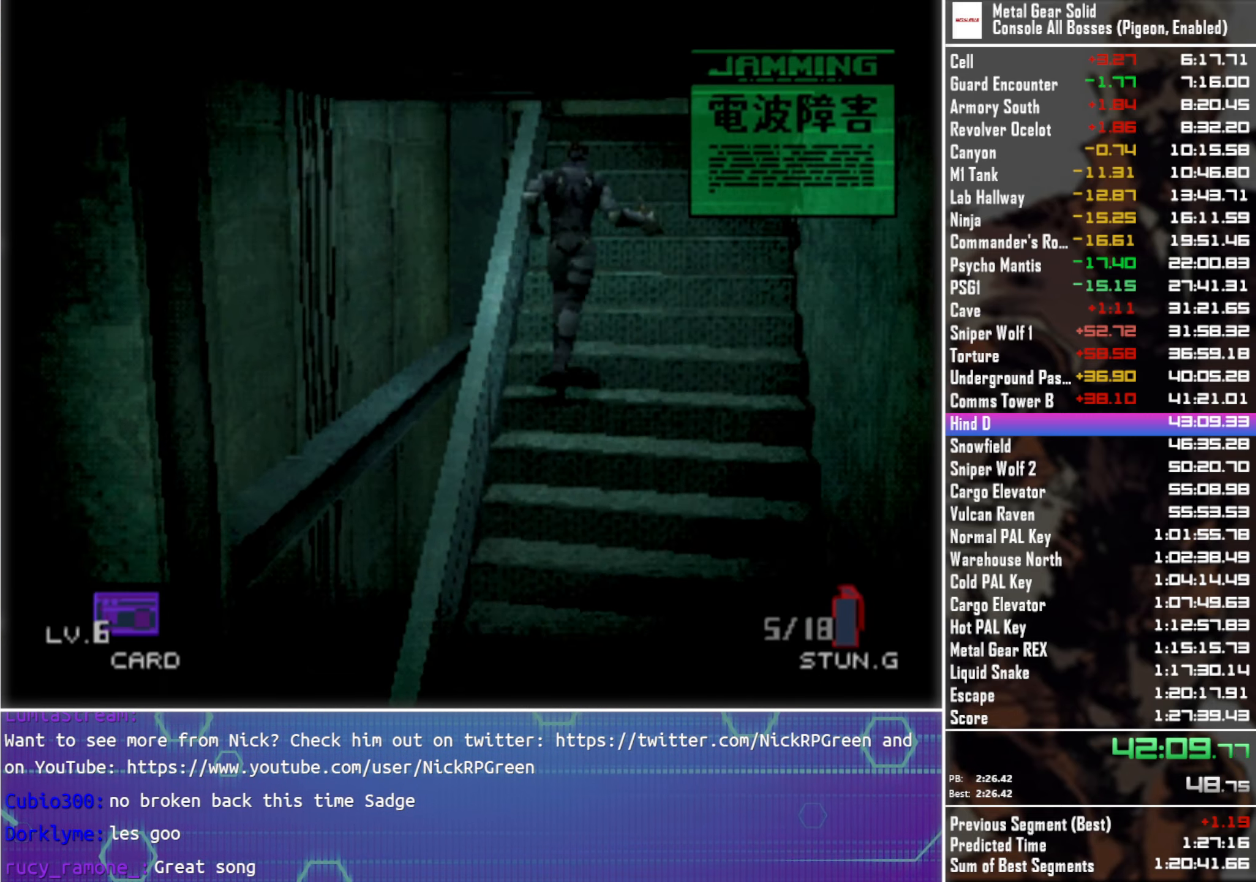
{"buttons": ["DPAD_UP"], "left_stick": "center", "right_stick": "center", "events": []}
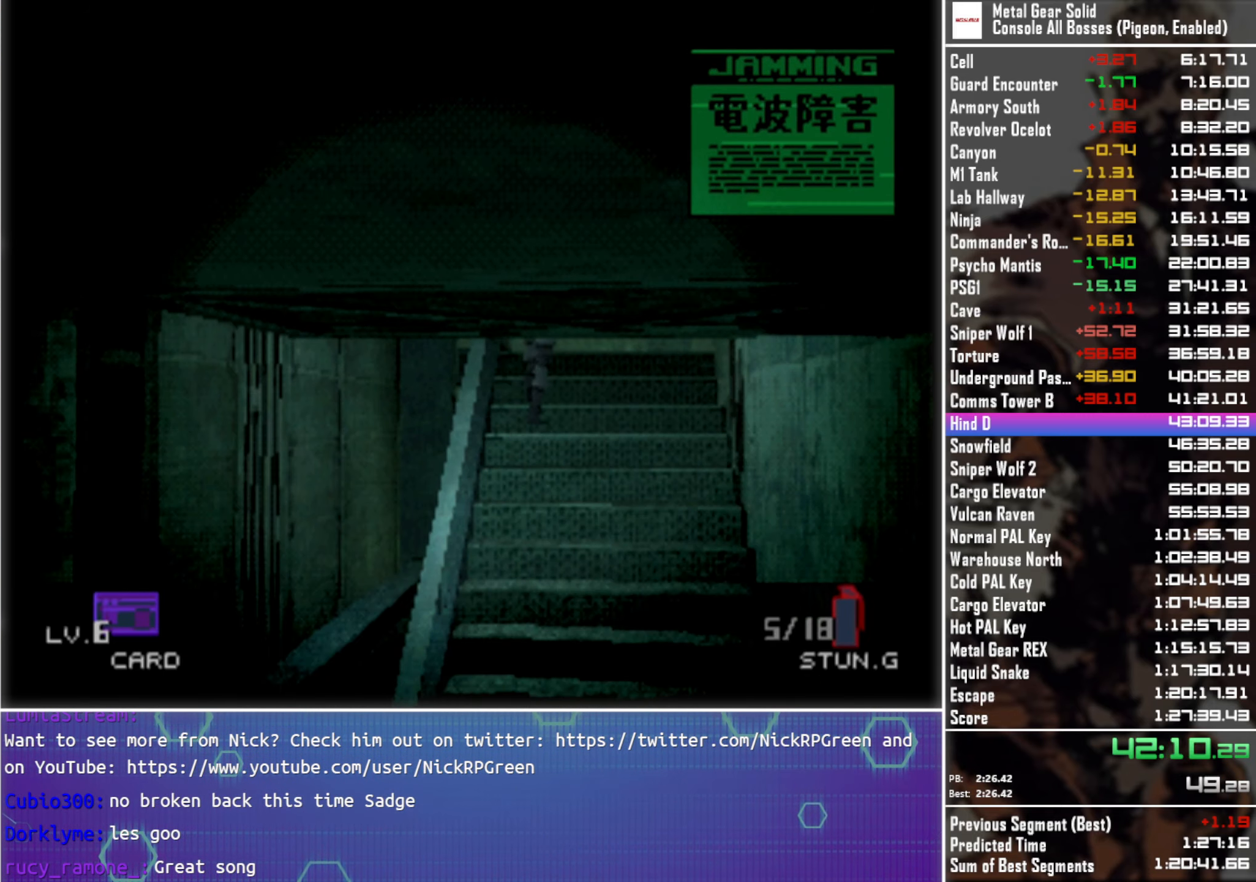
{"buttons": ["DPAD_UP"], "left_stick": "center", "right_stick": "center", "events": []}
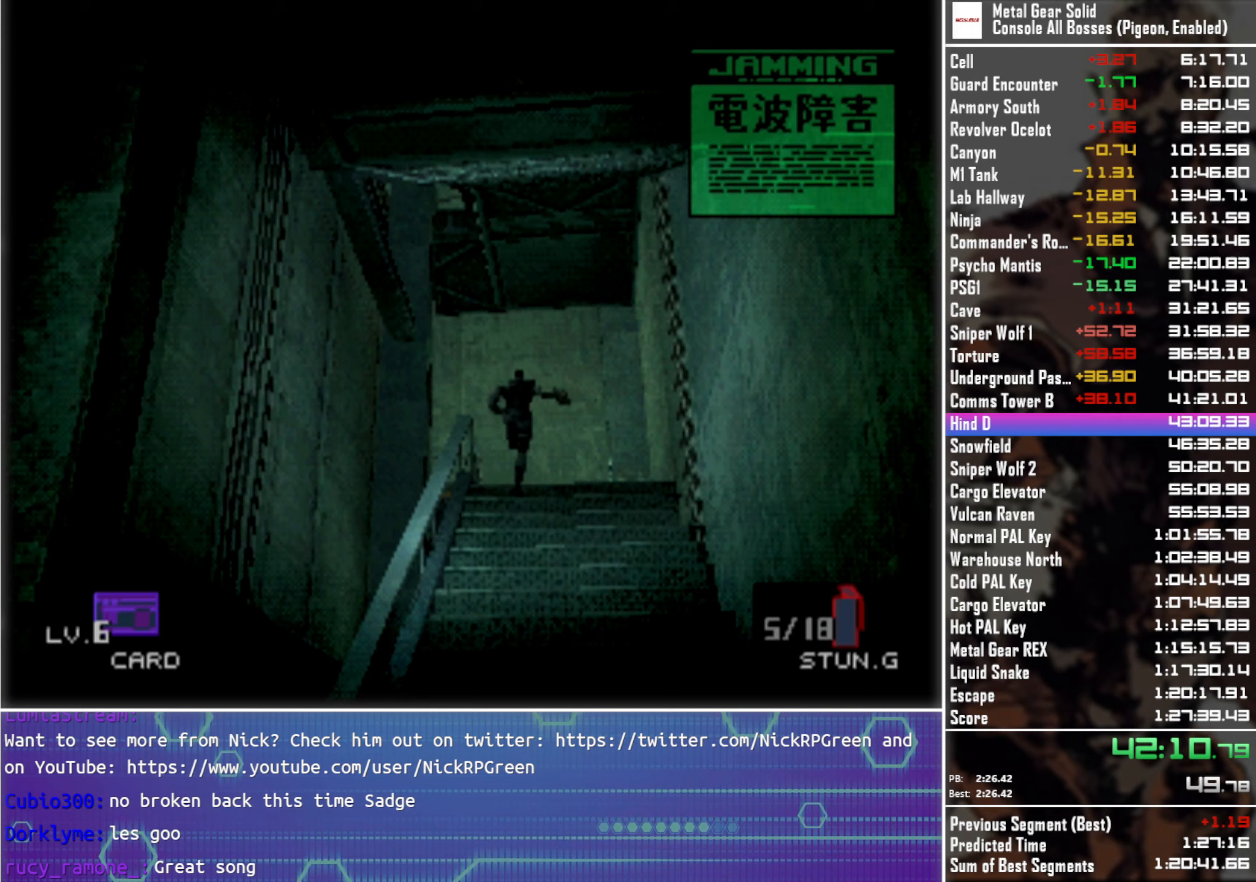
{"buttons": ["DPAD_LEFT"], "left_stick": "center", "right_stick": "center", "events": [[67, "DPAD_LEFT", "down"], [117, "DPAD_UP", "up"], [217, "DPAD_DOWN", "down"], [383, "DPAD_DOWN", "up"]]}
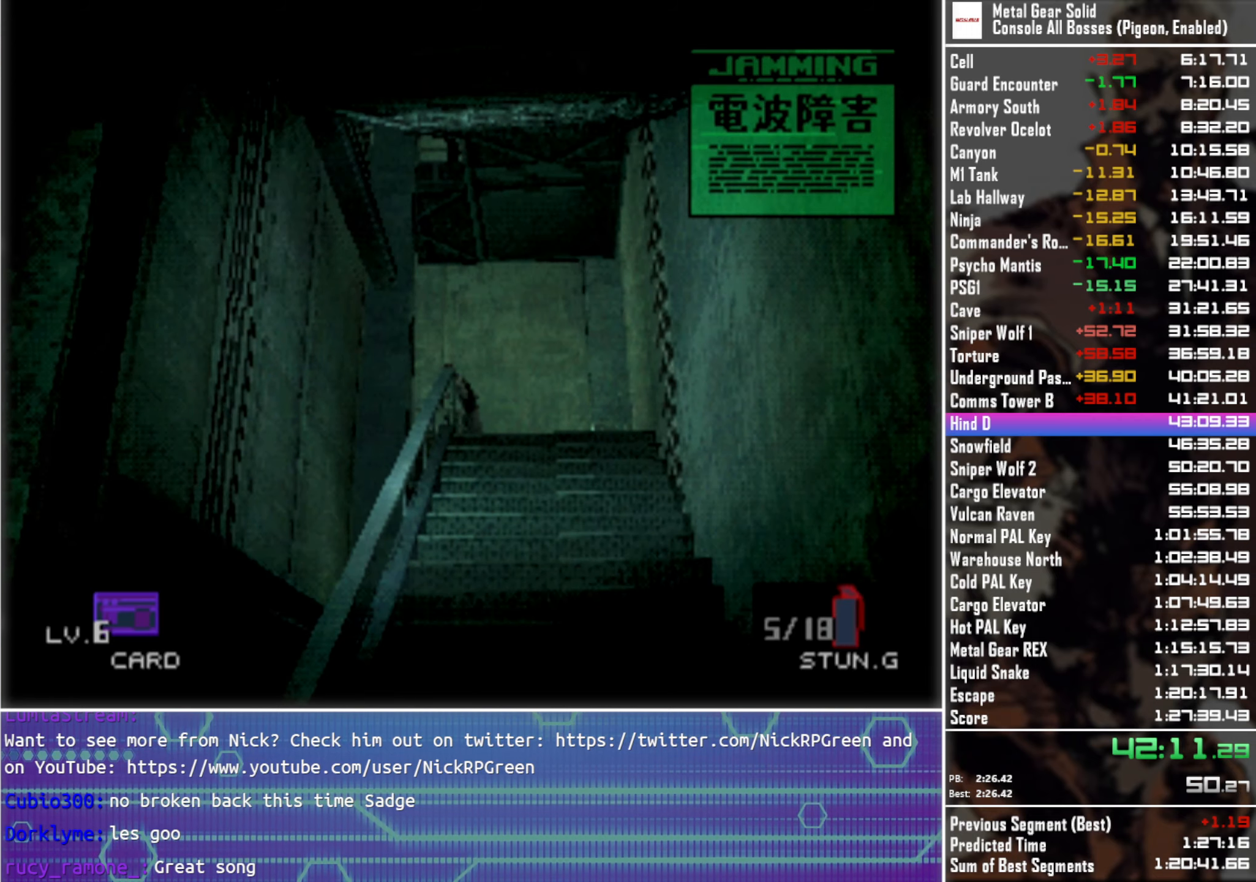
{"buttons": ["DPAD_LEFT"], "left_stick": "center", "right_stick": "center", "events": [[217, "DPAD_DOWN", "down"], [367, "DPAD_DOWN", "up"]]}
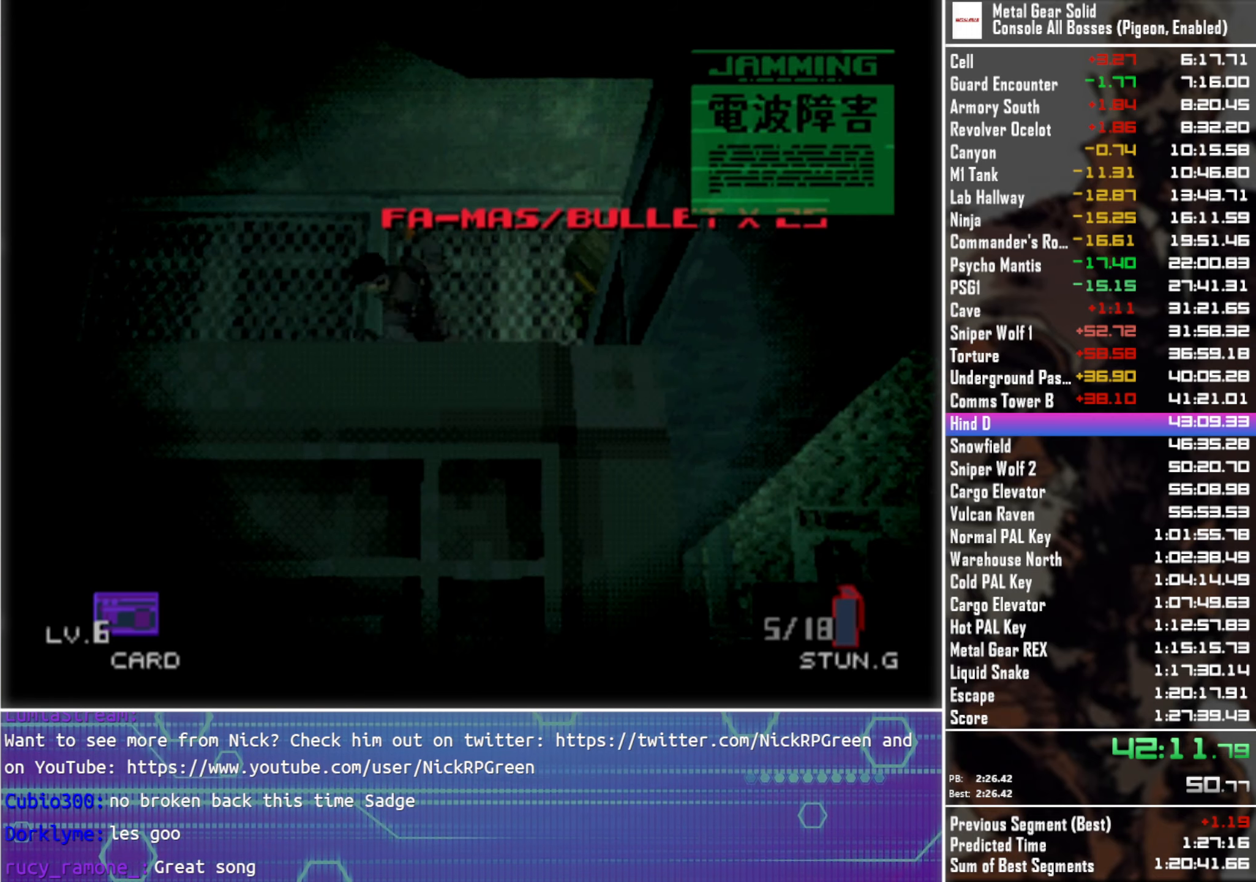
{"buttons": ["DPAD_LEFT"], "left_stick": "center", "right_stick": "center", "events": []}
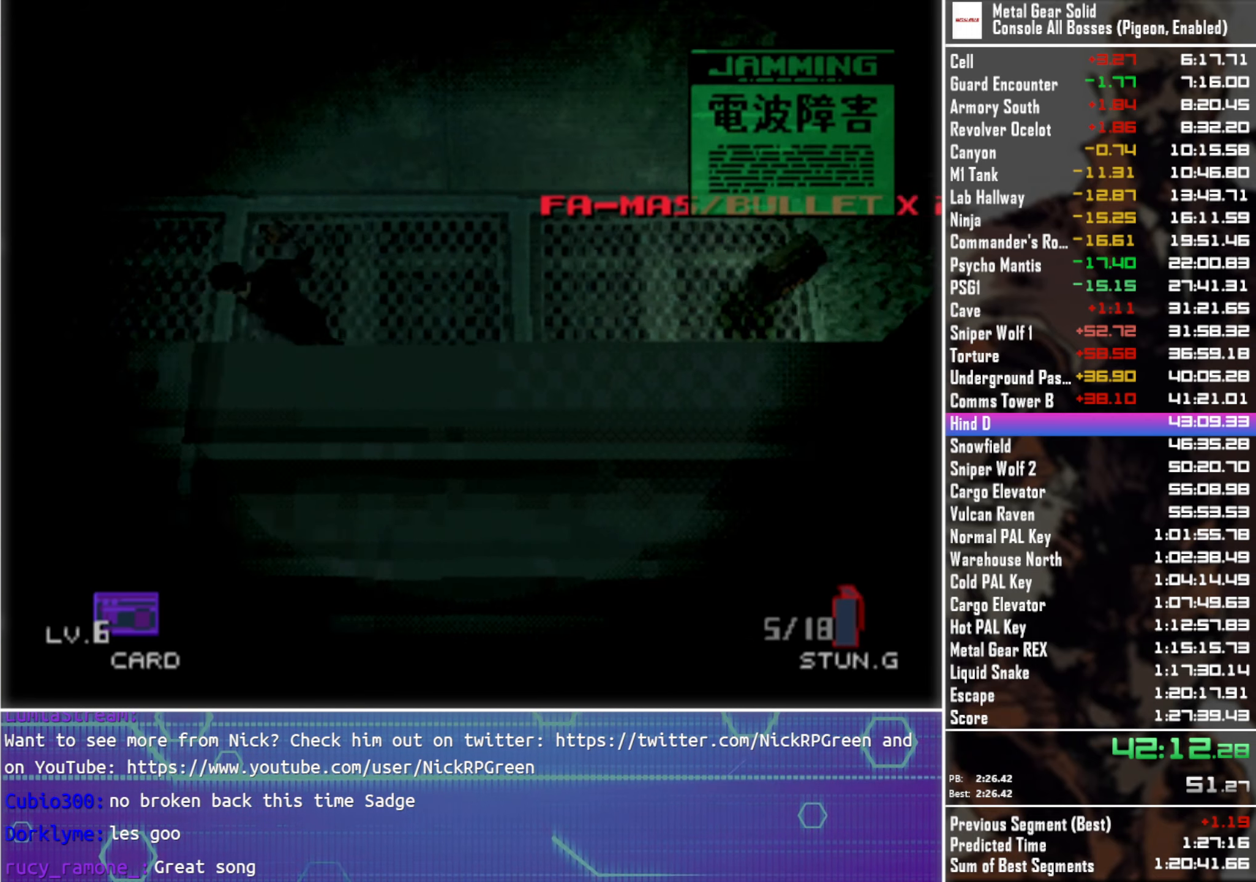
{"buttons": ["DPAD_LEFT"], "left_stick": "center", "right_stick": "center", "events": []}
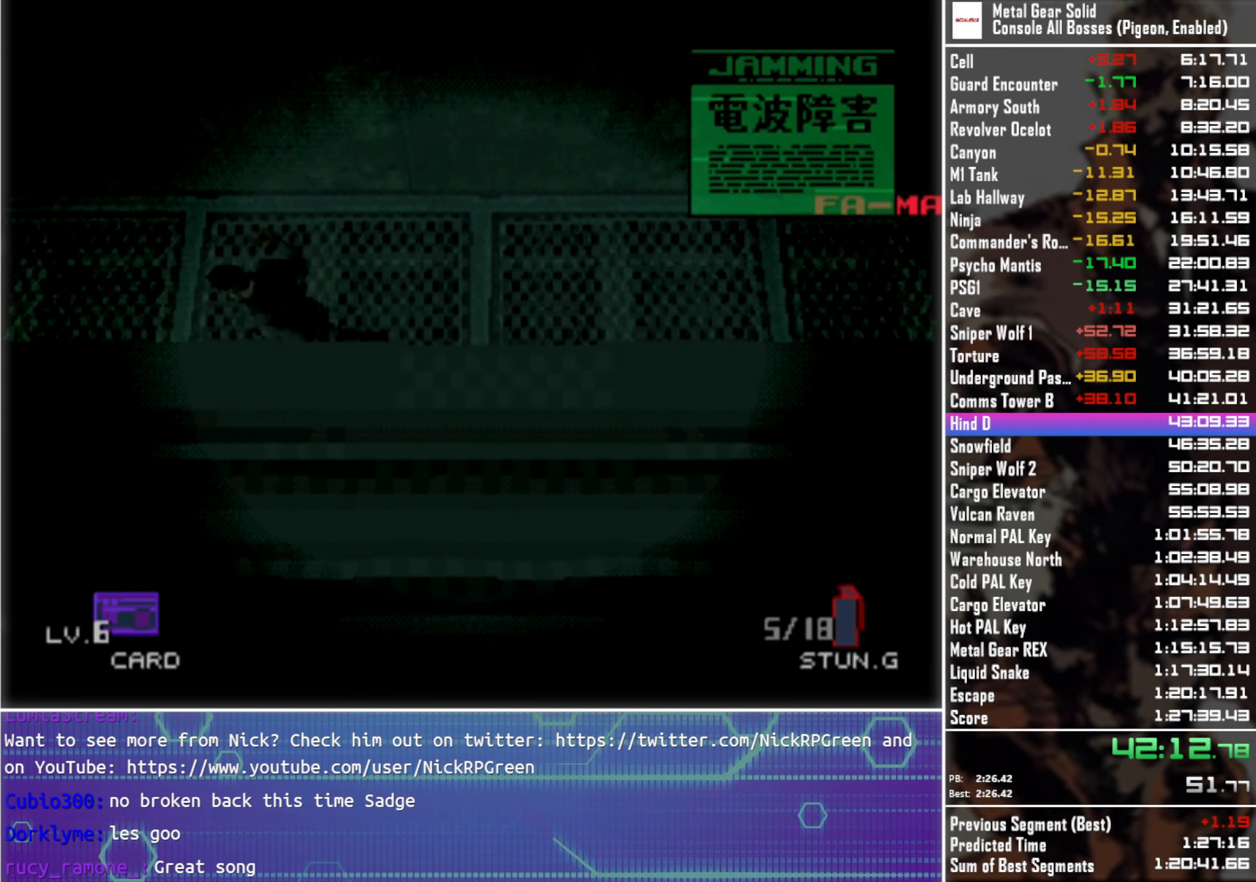
{"buttons": ["DPAD_LEFT"], "left_stick": "center", "right_stick": "center", "events": []}
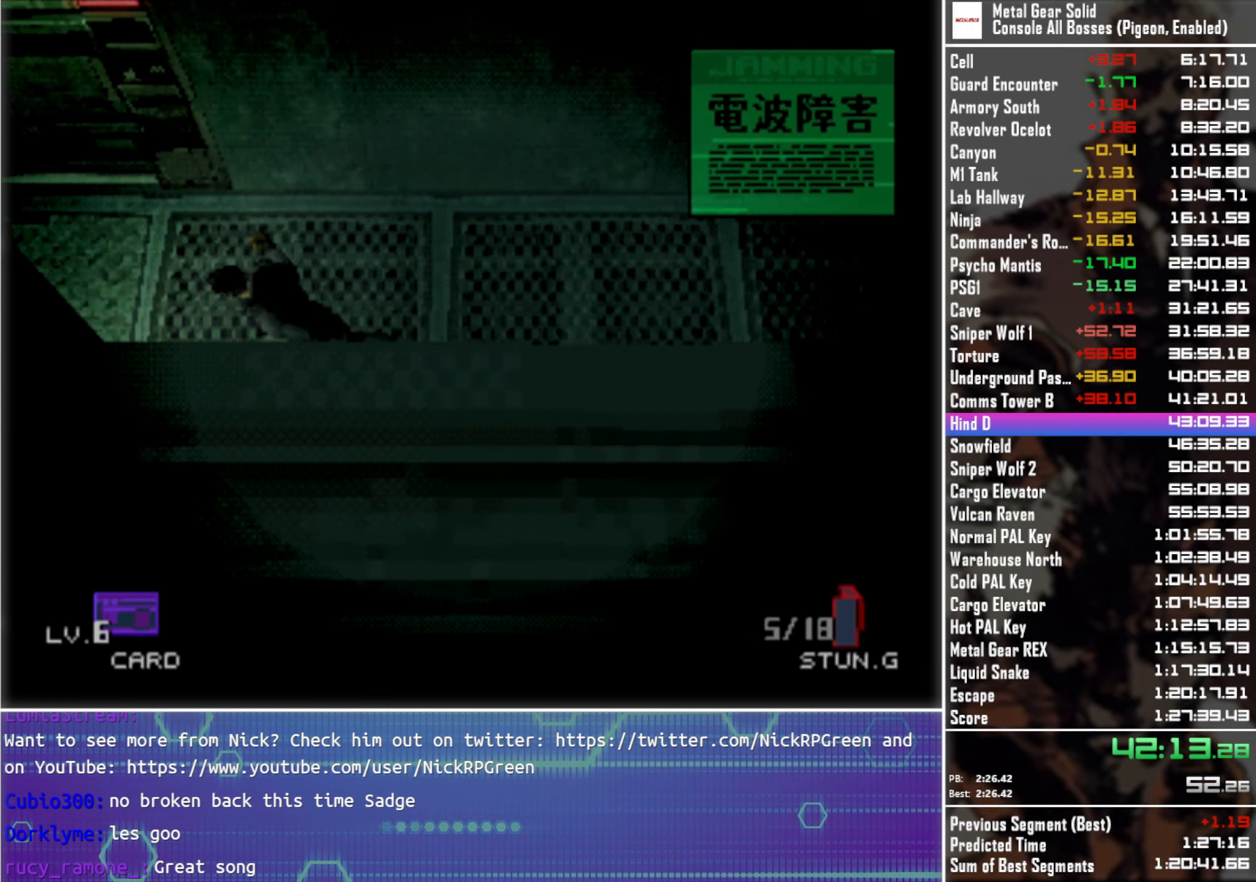
{"buttons": ["DPAD_DOWN", "DPAD_RIGHT"], "left_stick": "center", "right_stick": "center", "events": [[217, "DPAD_DOWN", "down"], [283, "DPAD_LEFT", "up"], [350, "DPAD_RIGHT", "down"]]}
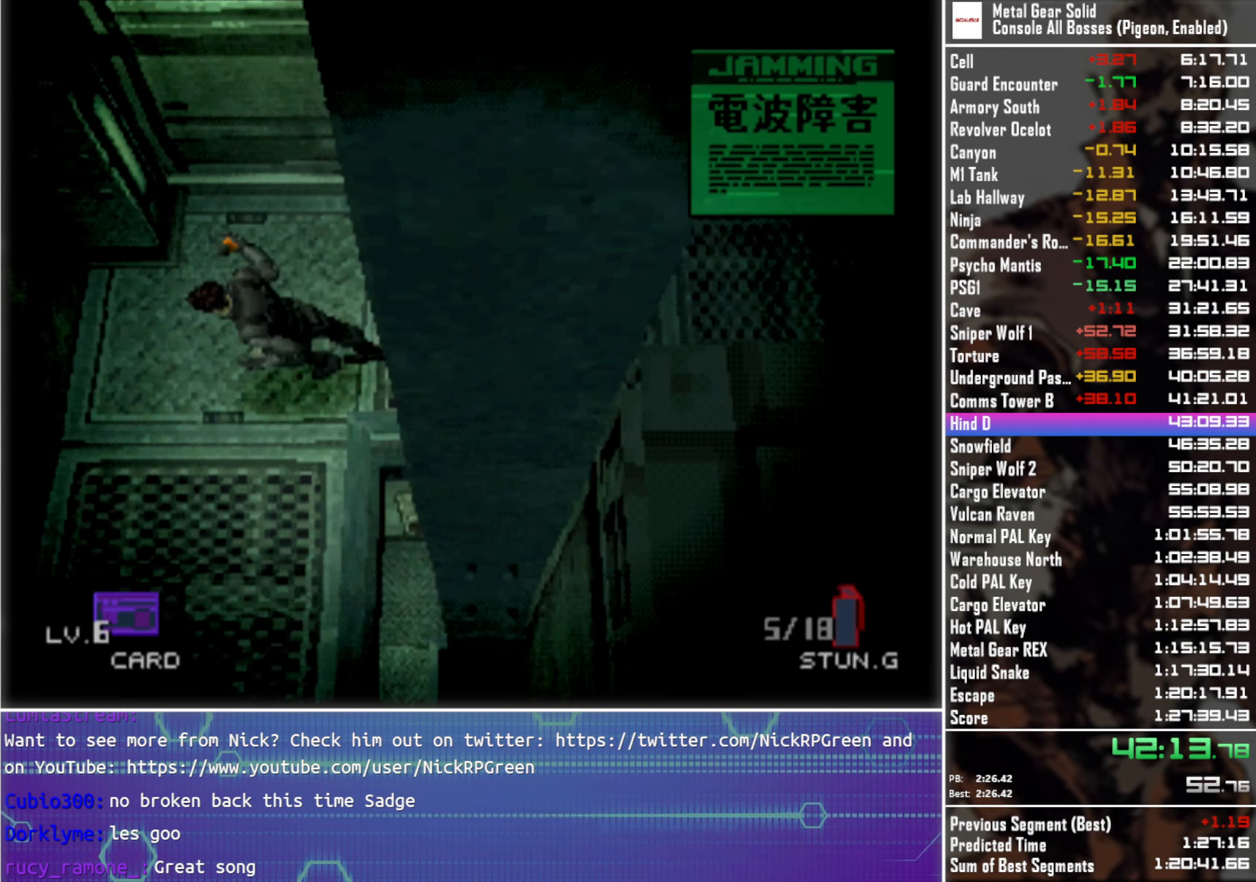
{"buttons": ["DPAD_DOWN"], "left_stick": "center", "right_stick": "center", "events": [[167, "DPAD_RIGHT", "up"]]}
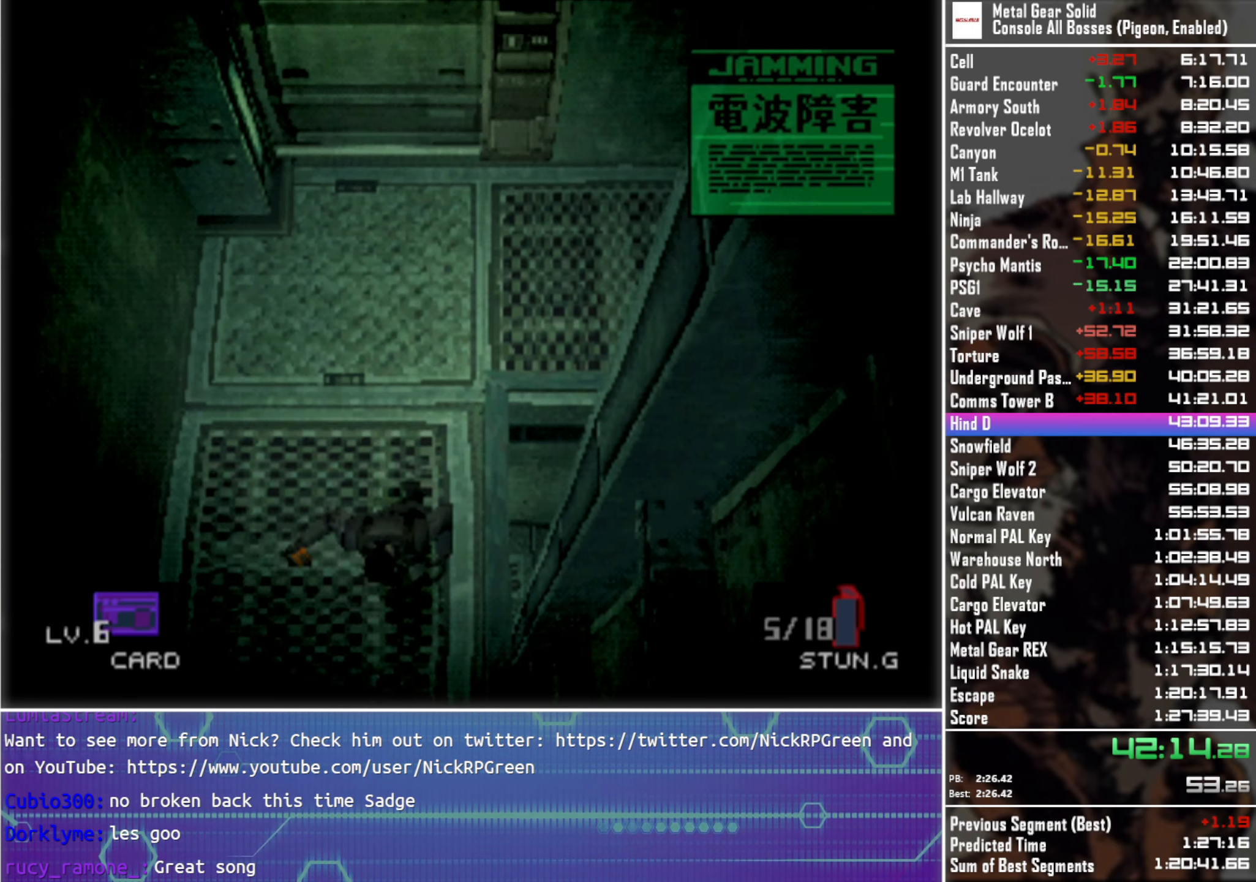
{"buttons": ["DPAD_DOWN"], "left_stick": "center", "right_stick": "center", "events": []}
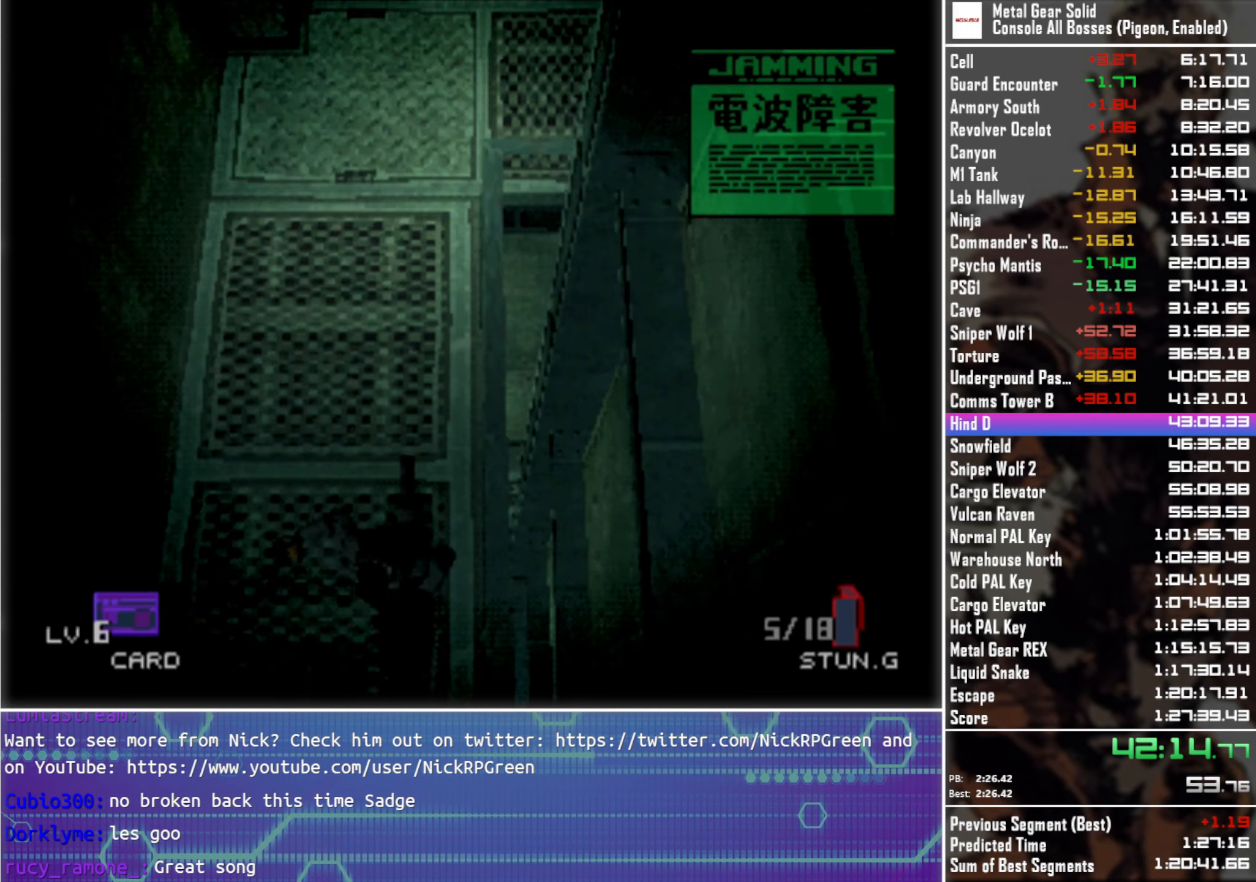
{"buttons": ["DPAD_DOWN"], "left_stick": "center", "right_stick": "center", "events": []}
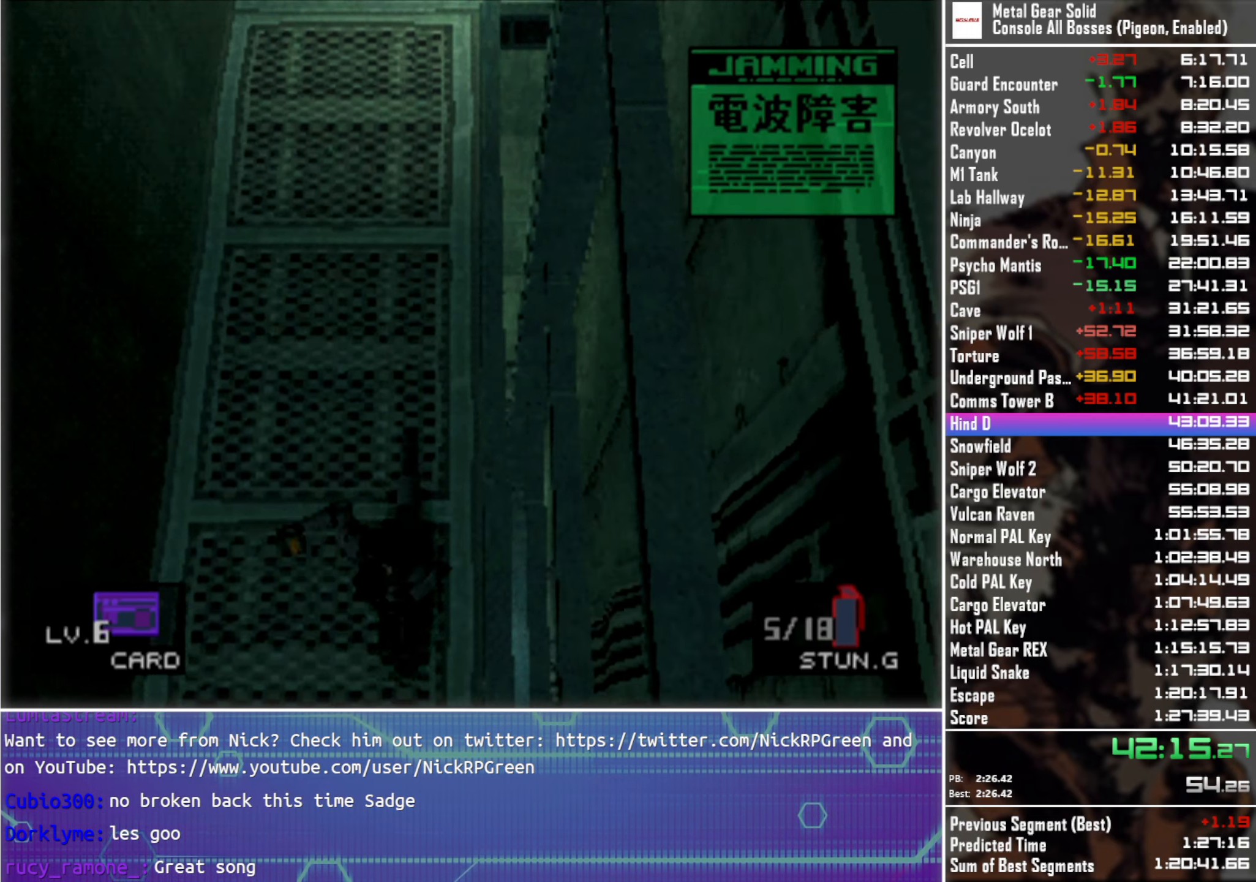
{"buttons": ["DPAD_DOWN"], "left_stick": "center", "right_stick": "center", "events": []}
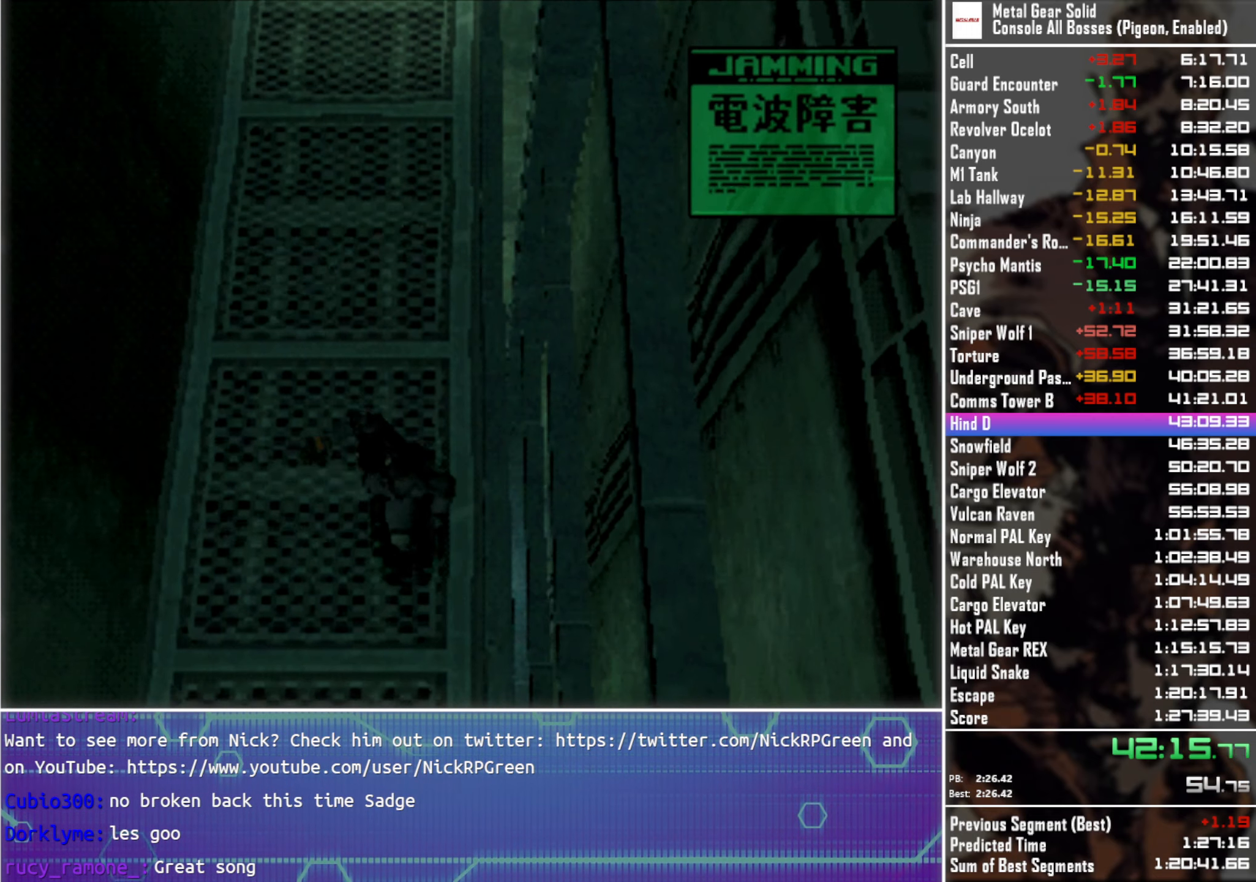
{"buttons": ["DPAD_DOWN"], "left_stick": "center", "right_stick": "center", "events": []}
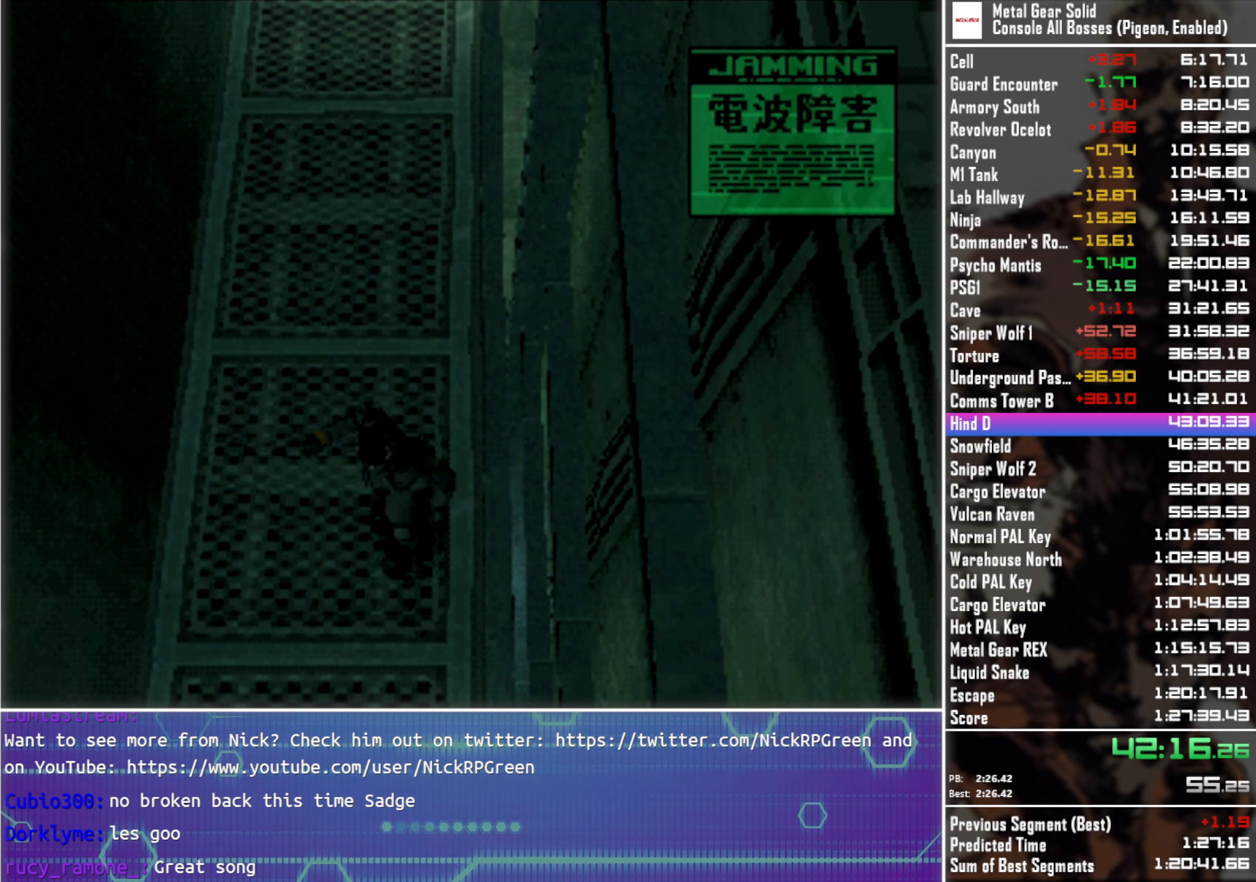
{"buttons": ["DPAD_DOWN"], "left_stick": "center", "right_stick": "center", "events": []}
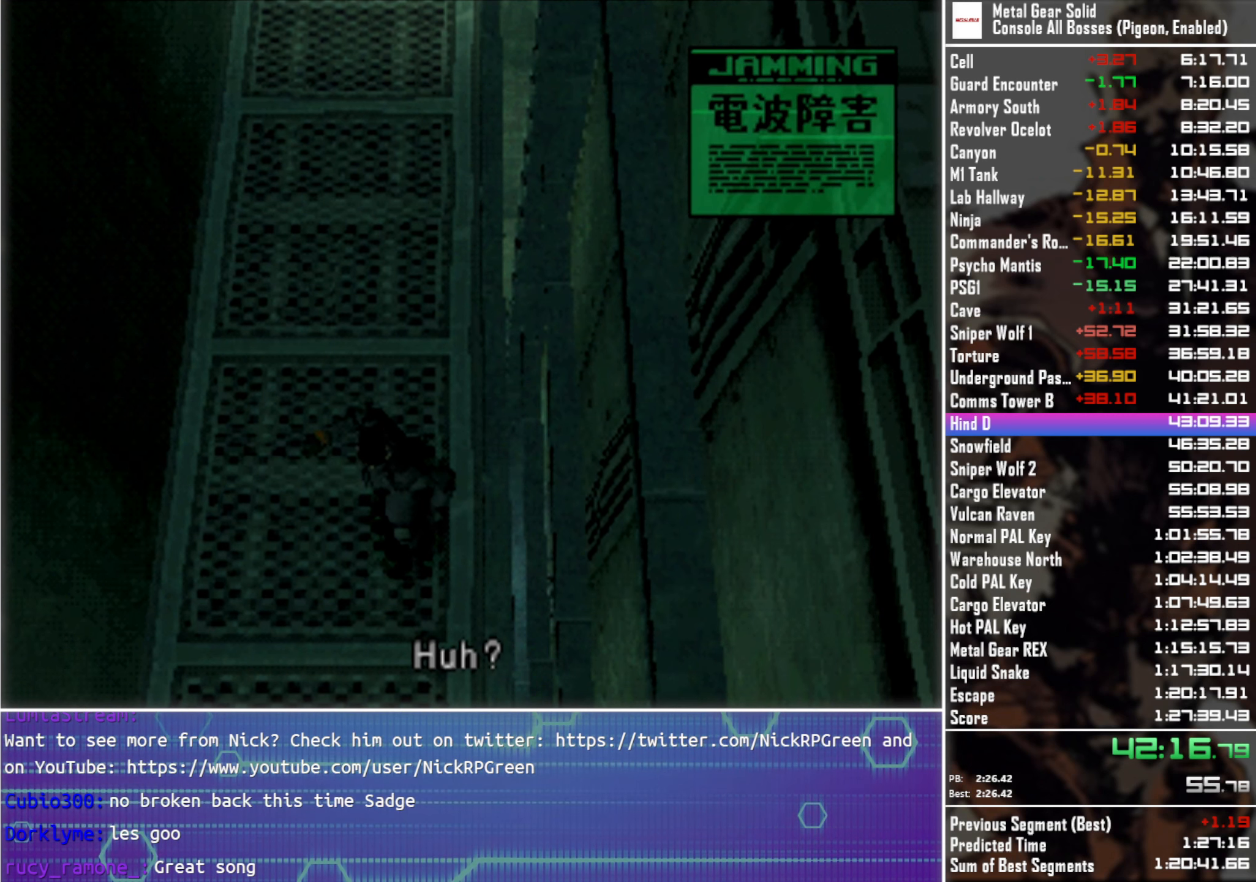
{"buttons": ["DPAD_DOWN"], "left_stick": "center", "right_stick": "center", "events": []}
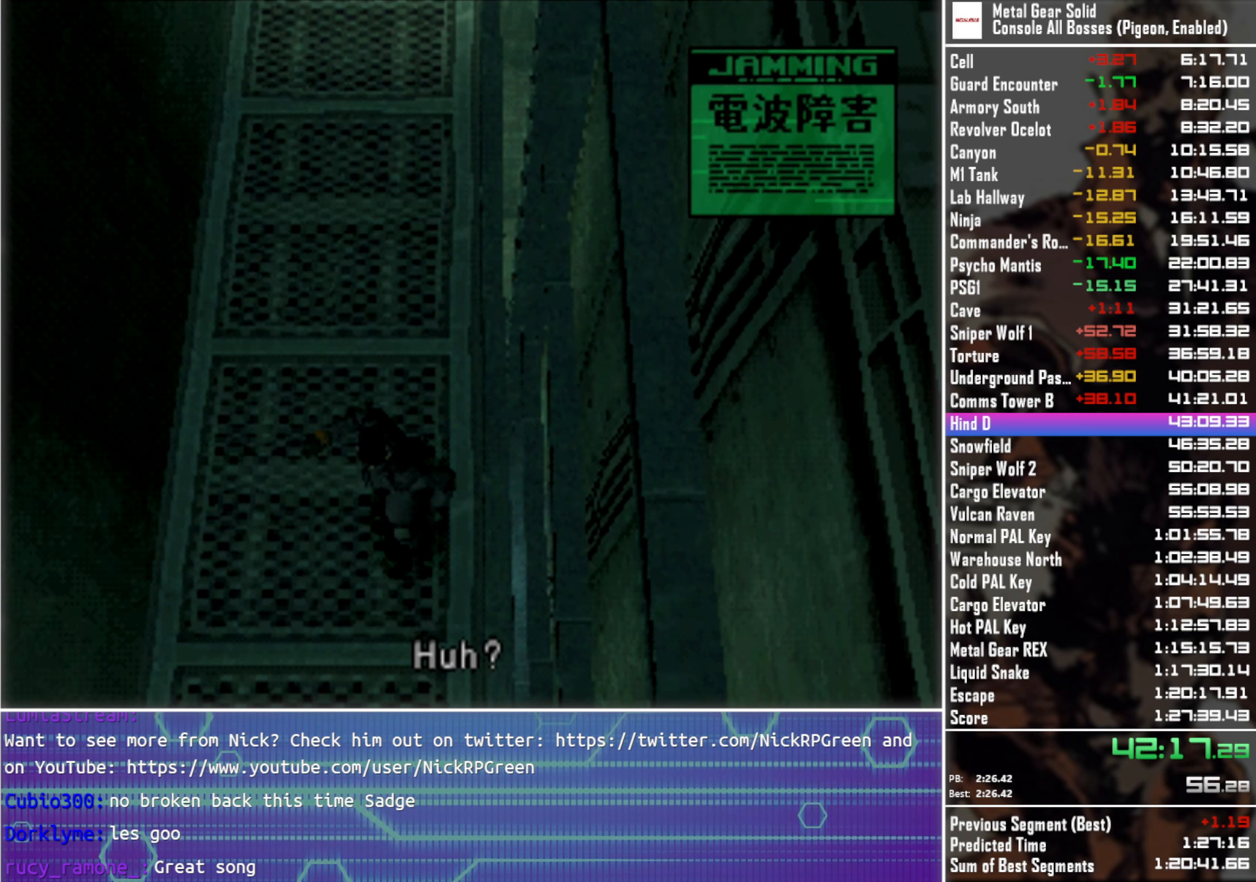
{"buttons": ["DPAD_DOWN"], "left_stick": "center", "right_stick": "center", "events": []}
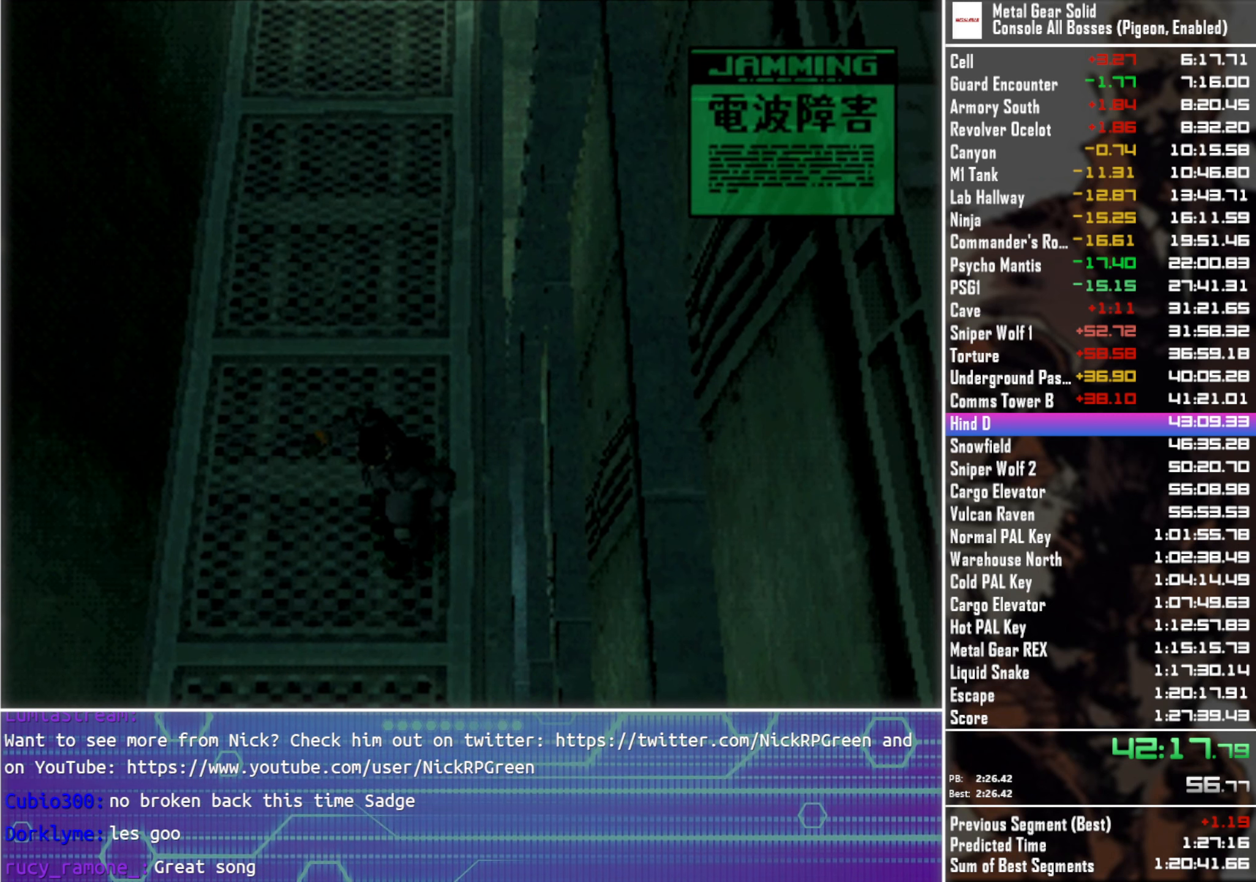
{"buttons": ["DPAD_DOWN"], "left_stick": "center", "right_stick": "center", "events": []}
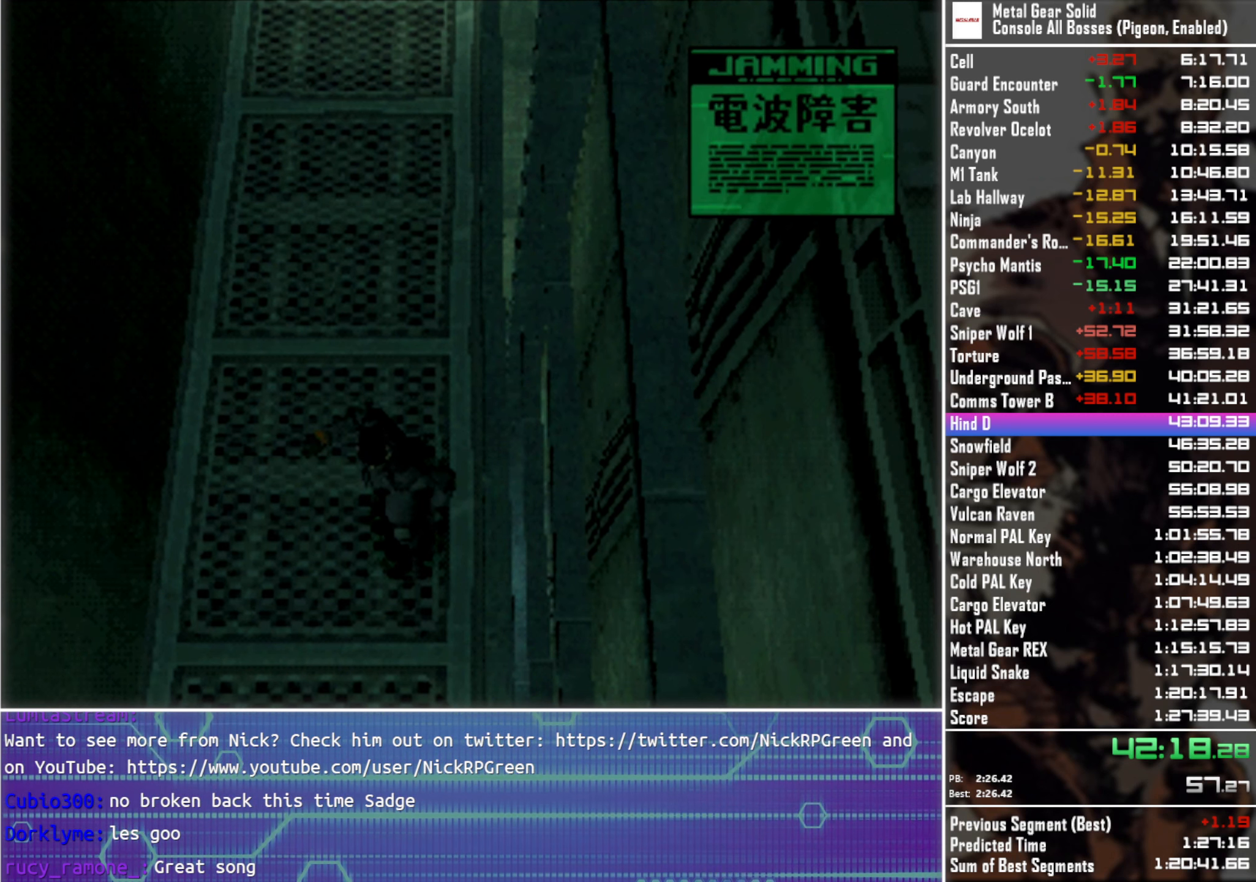
{"buttons": ["DPAD_DOWN"], "left_stick": "center", "right_stick": "center", "events": []}
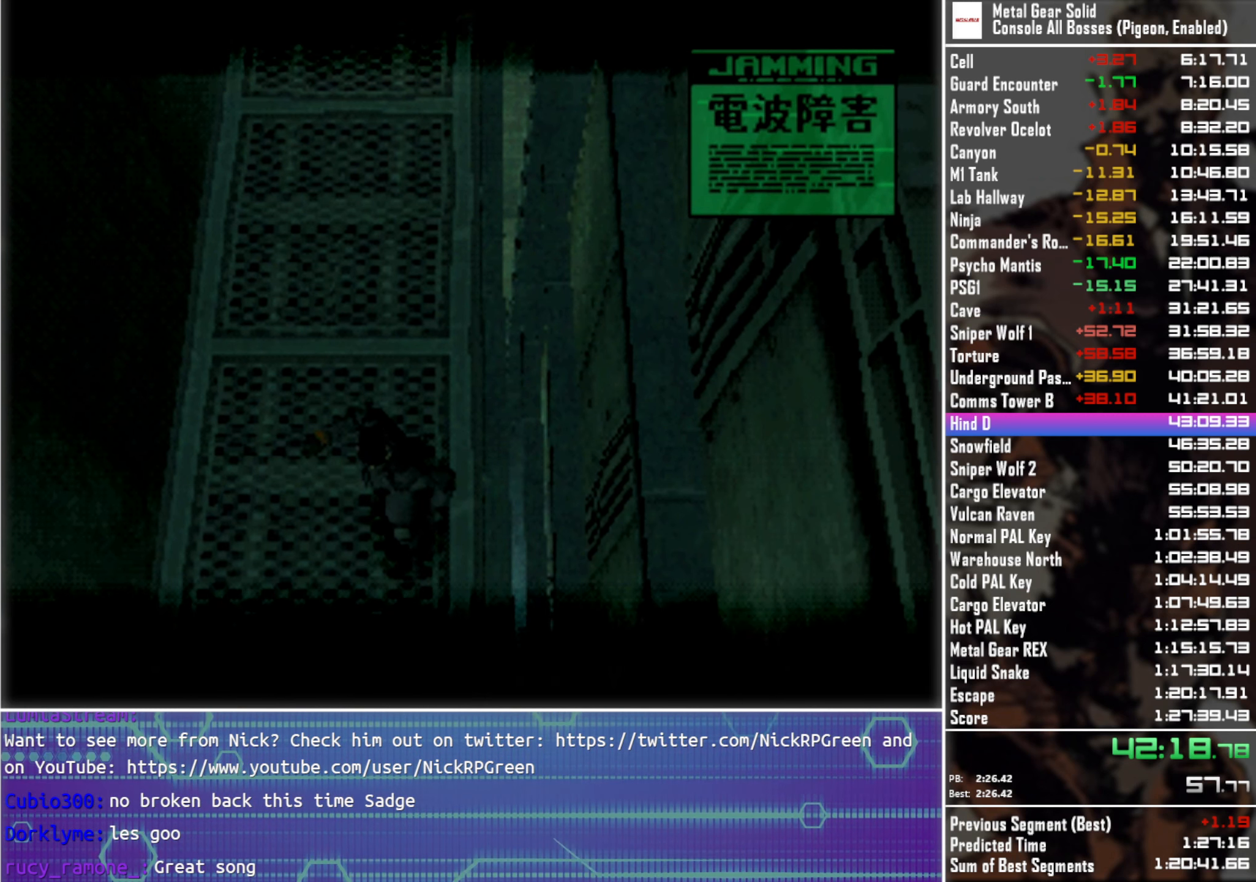
{"buttons": ["DPAD_DOWN"], "left_stick": "center", "right_stick": "center", "events": []}
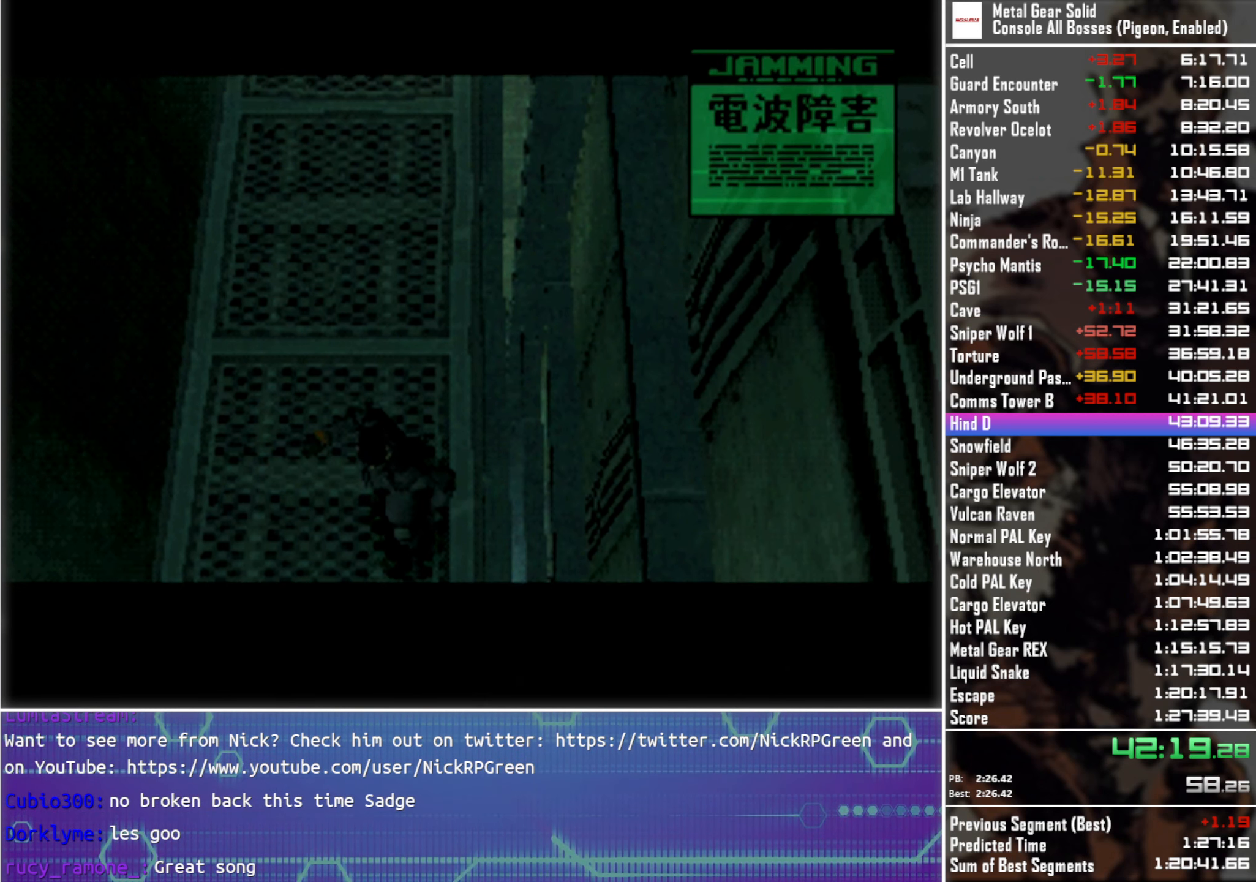
{"buttons": ["DPAD_DOWN"], "left_stick": "center", "right_stick": "center", "events": []}
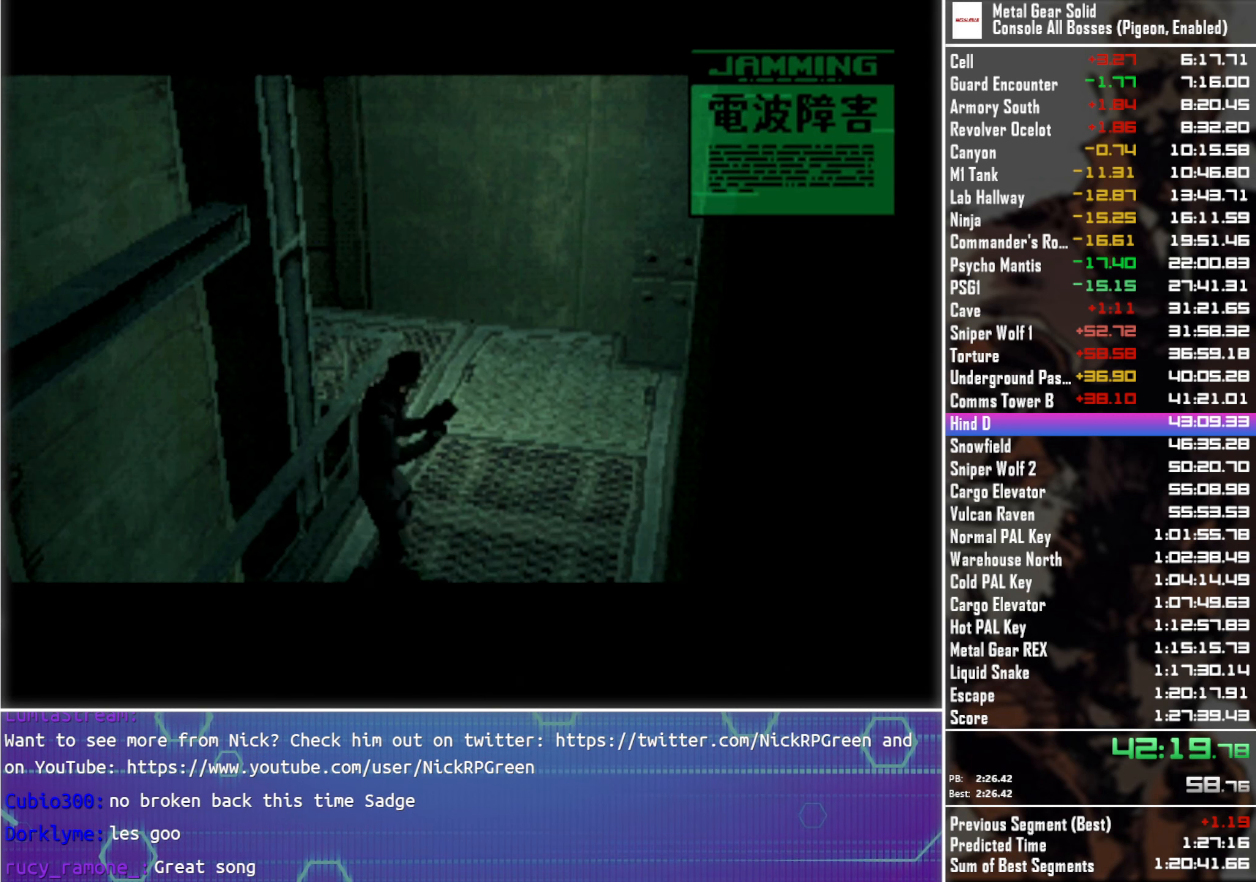
{"buttons": [], "left_stick": "center", "right_stick": "center", "events": [[217, "DPAD_DOWN", "up"]]}
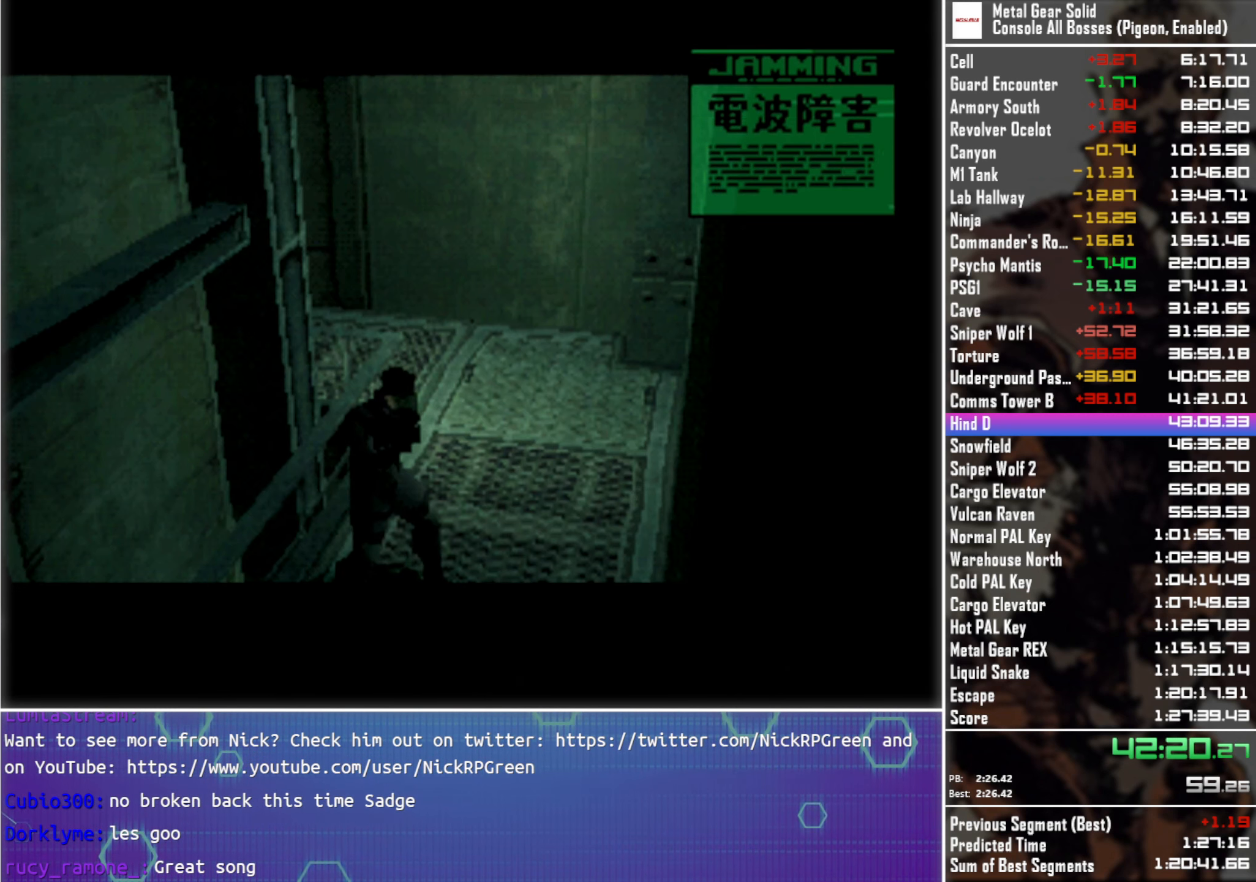
{"buttons": [], "left_stick": "center", "right_stick": "center", "events": []}
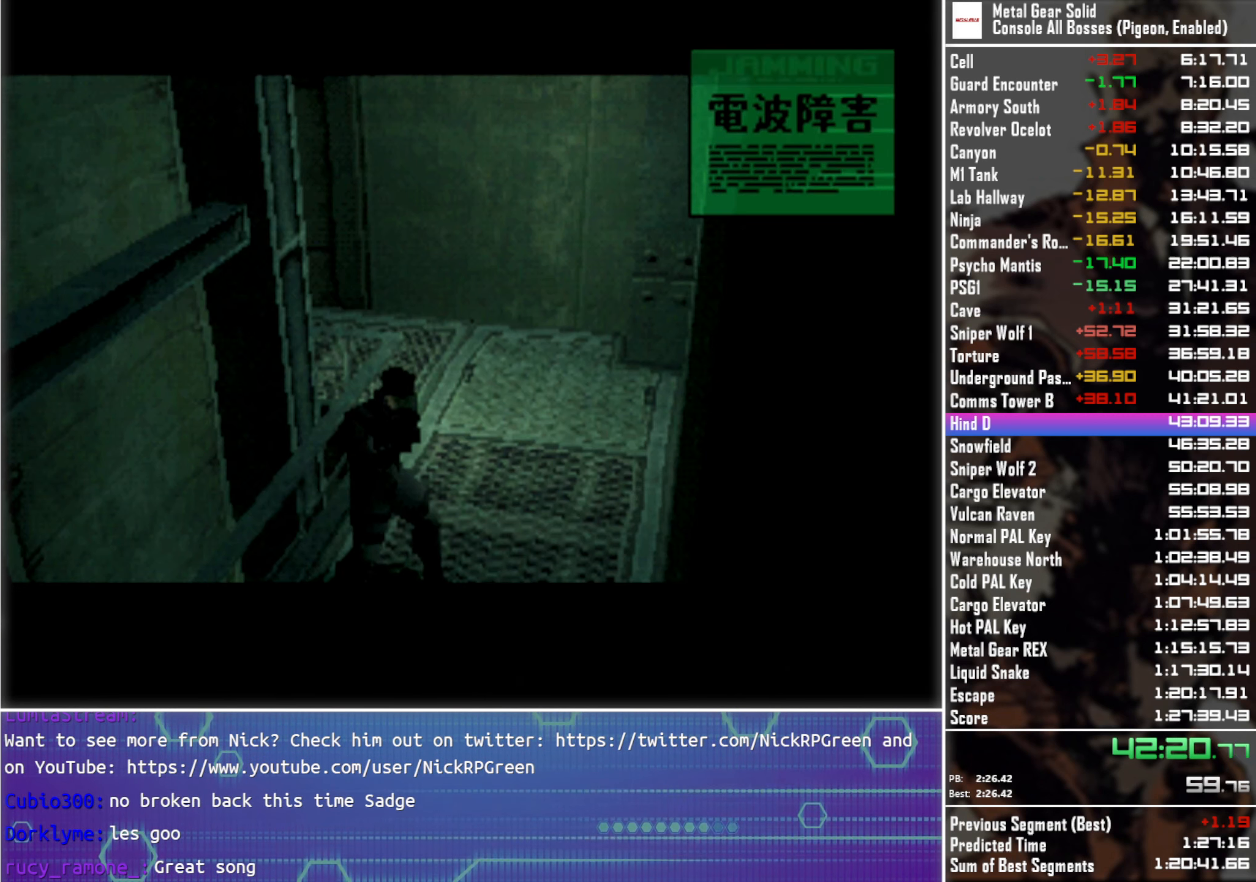
{"buttons": [], "left_stick": "center", "right_stick": "center", "events": []}